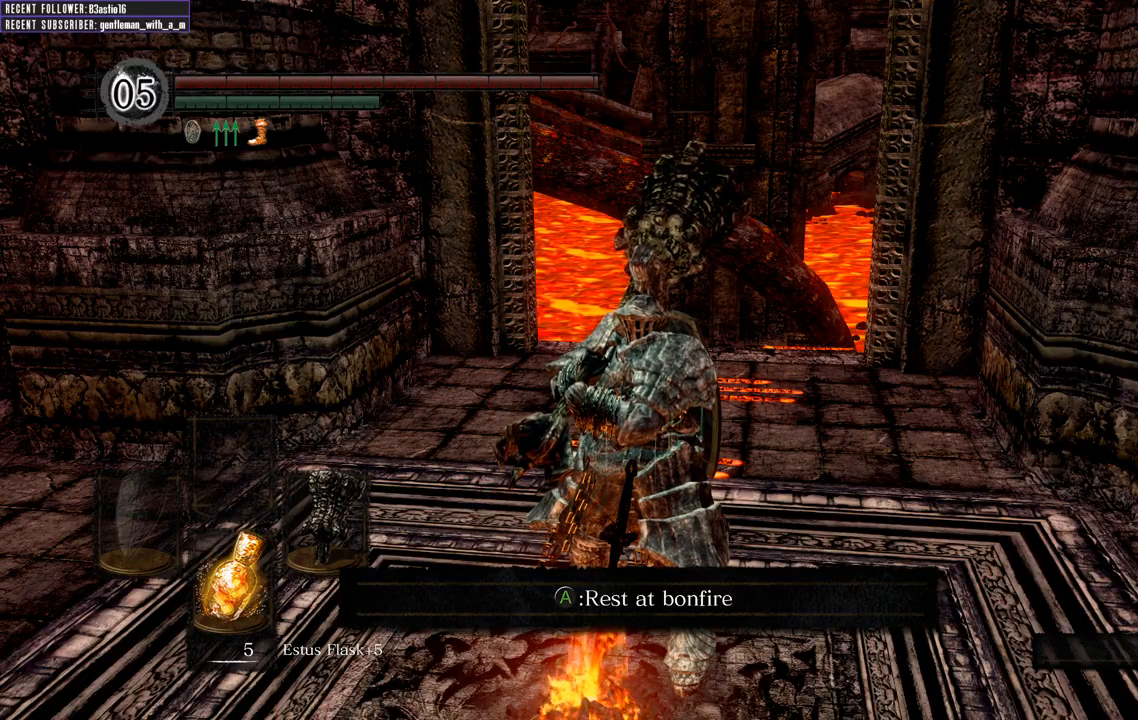
Gameplay with a controller (Xbox layout); each line is a JSON object with the inputs held at the frame after it. "events" lists button and stick changes between this image and that frame as [ms after this image, input, new state], when the widget could be followed in between.
{"buttons": [], "left_stick": "up", "right_stick": "up-left", "events": [[250, "left_stick", "up"], [317, "right_stick", "up-left"]]}
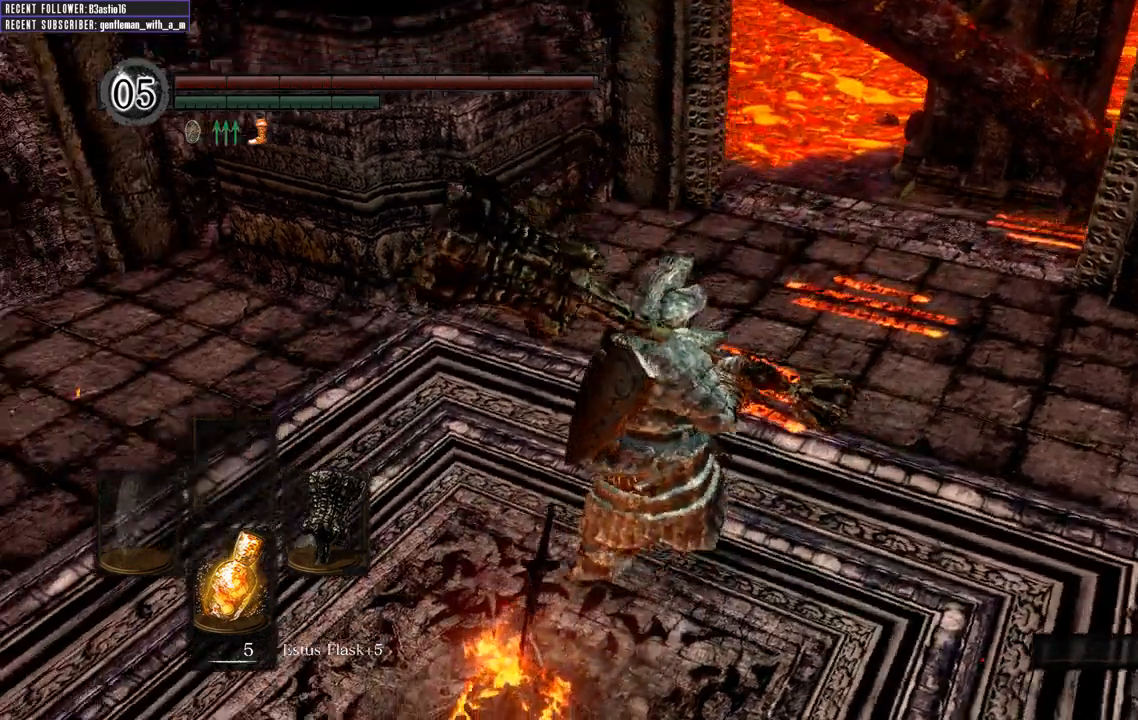
{"buttons": [], "left_stick": "up", "right_stick": "left", "events": [[33, "right_stick", "center"], [67, "left_stick", "center"], [167, "right_stick", "left"], [333, "left_stick", "up"]]}
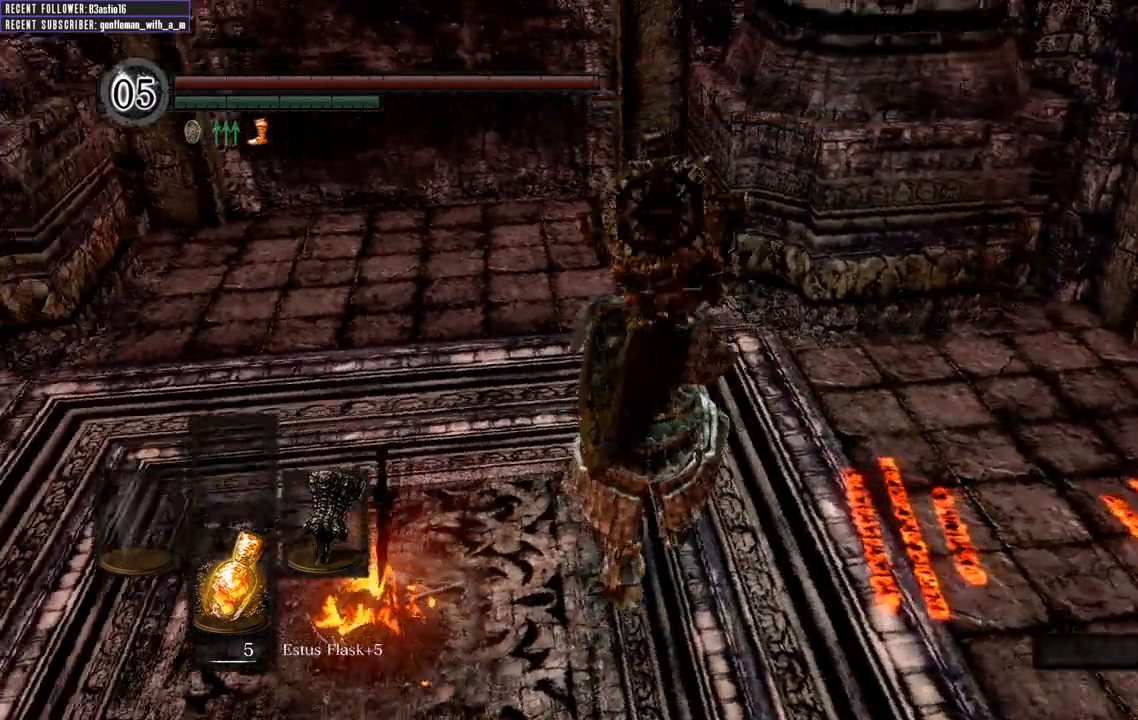
{"buttons": [], "left_stick": "up-right", "right_stick": "left", "events": [[217, "left_stick", "center"], [350, "left_stick", "up-right"], [367, "right_stick", "center"], [450, "right_stick", "left"]]}
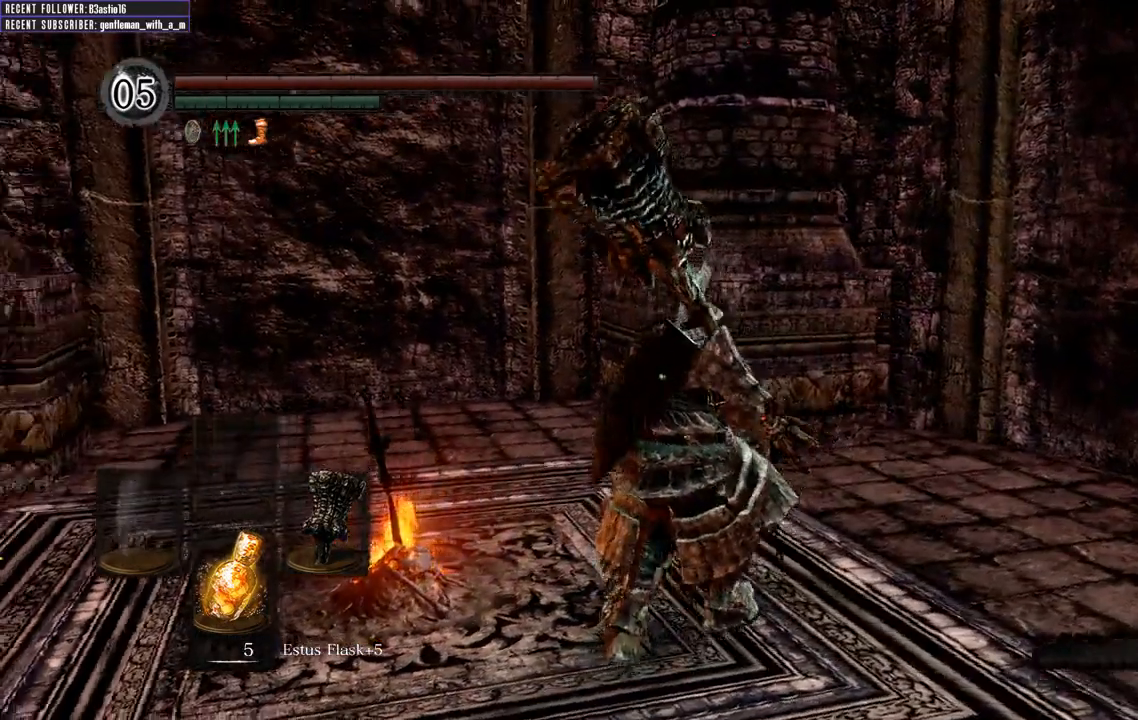
{"buttons": [], "left_stick": "down-left", "right_stick": "left", "events": [[67, "right_stick", "center"], [83, "left_stick", "center"], [150, "left_stick", "left"], [150, "right_stick", "left"], [433, "left_stick", "down-left"]]}
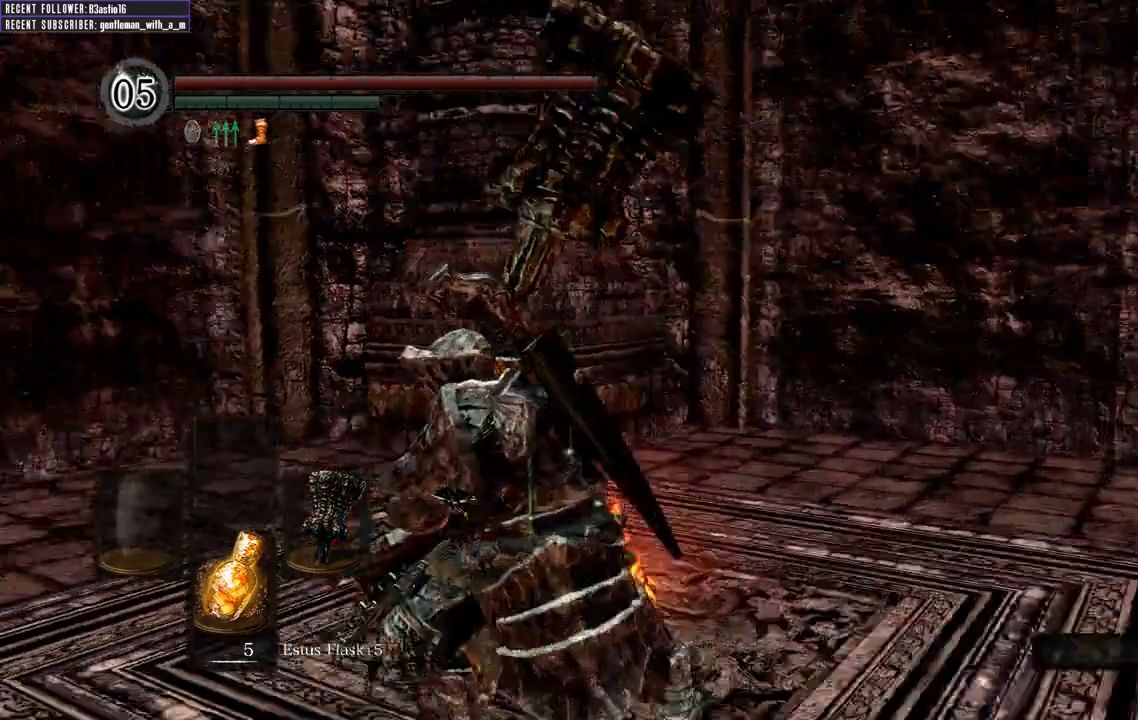
{"buttons": [], "left_stick": "up-left", "right_stick": "left", "events": [[50, "left_stick", "center"], [133, "right_stick", "center"], [233, "right_stick", "left"], [267, "left_stick", "left"], [400, "left_stick", "up-left"]]}
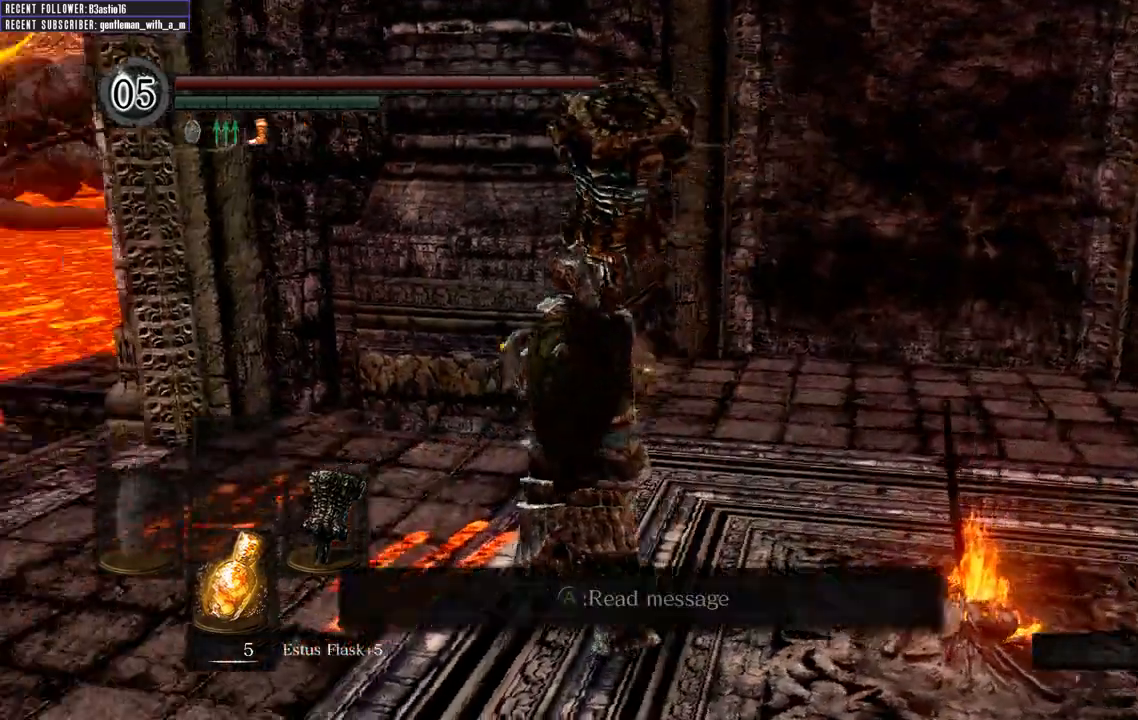
{"buttons": [], "left_stick": "up", "right_stick": "center", "events": [[33, "left_stick", "up"], [117, "right_stick", "center"], [133, "left_stick", "center"], [250, "right_stick", "left"], [417, "right_stick", "center"], [467, "left_stick", "up"]]}
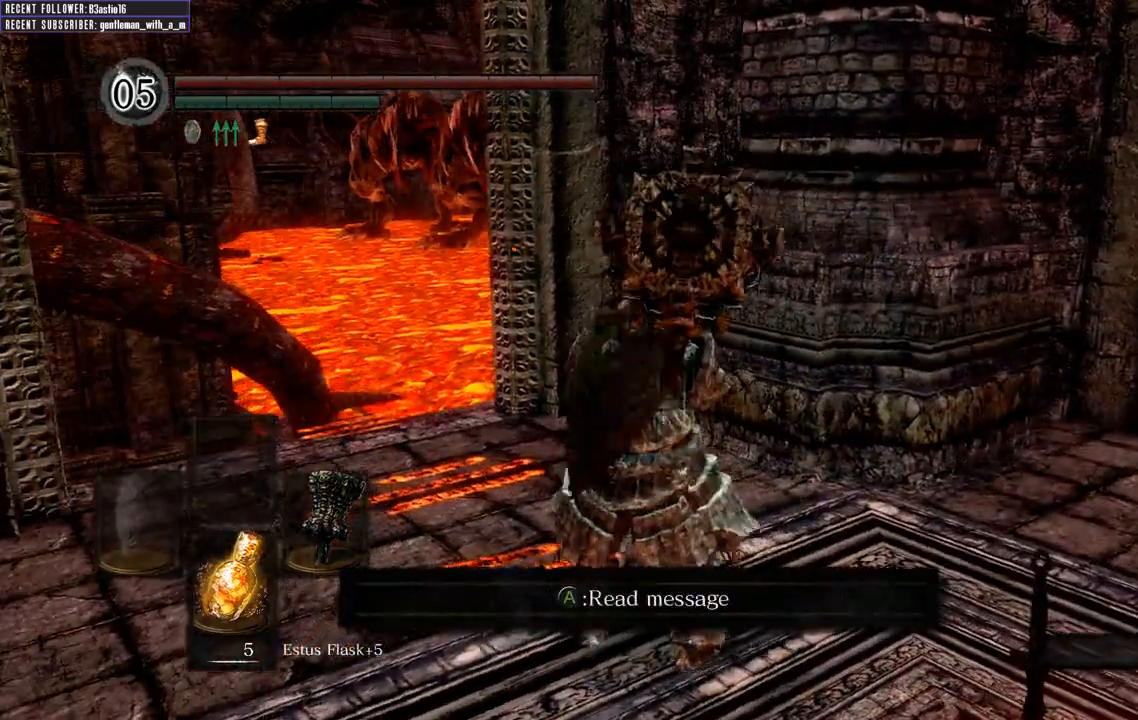
{"buttons": [], "left_stick": "up", "right_stick": "center", "events": [[100, "left_stick", "center"], [267, "right_stick", "left"], [333, "left_stick", "up"], [433, "right_stick", "center"]]}
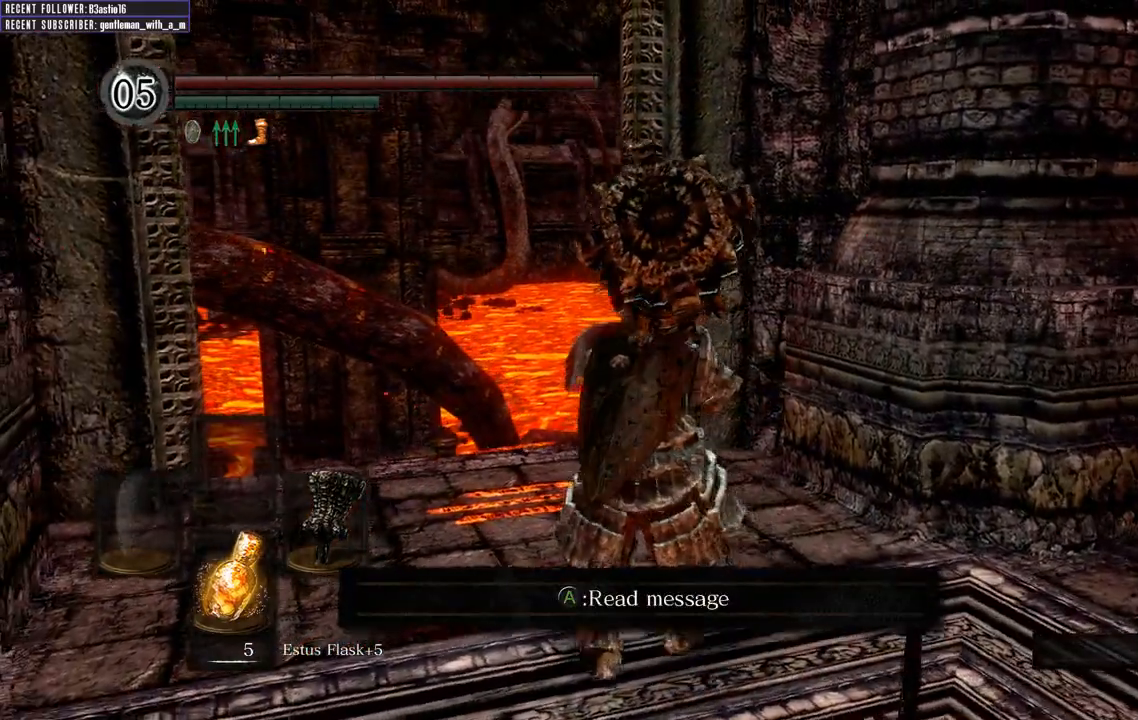
{"buttons": [], "left_stick": "center", "right_stick": "center", "events": [[17, "left_stick", "center"]]}
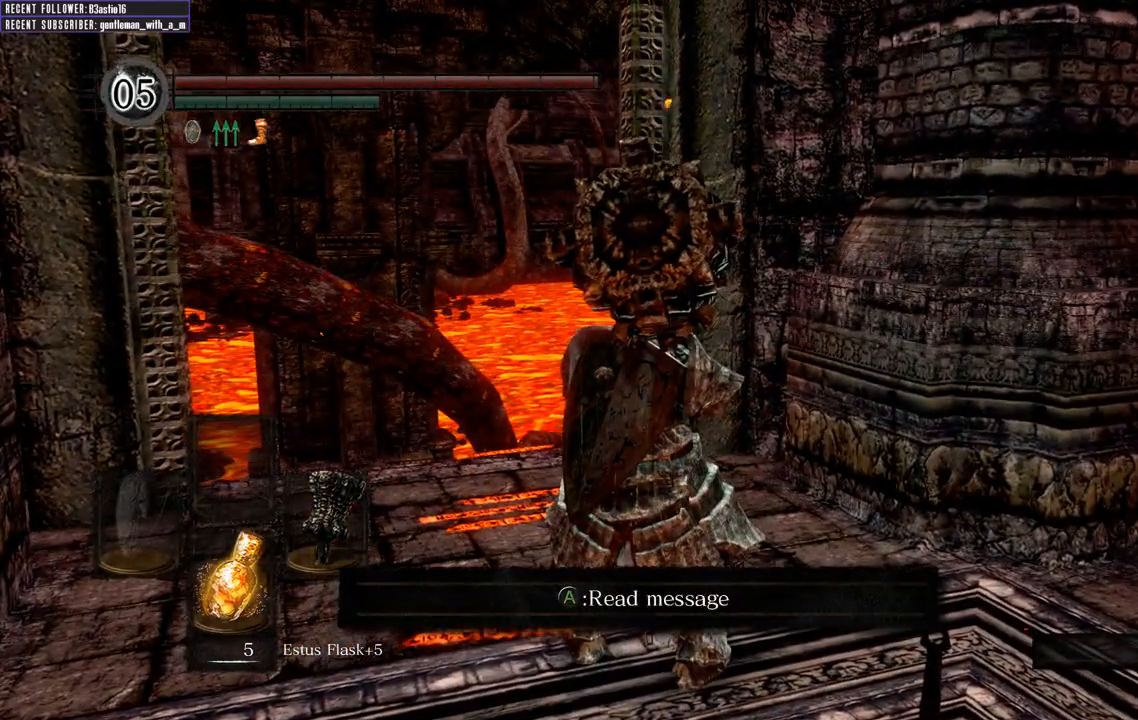
{"buttons": [], "left_stick": "center", "right_stick": "center", "events": []}
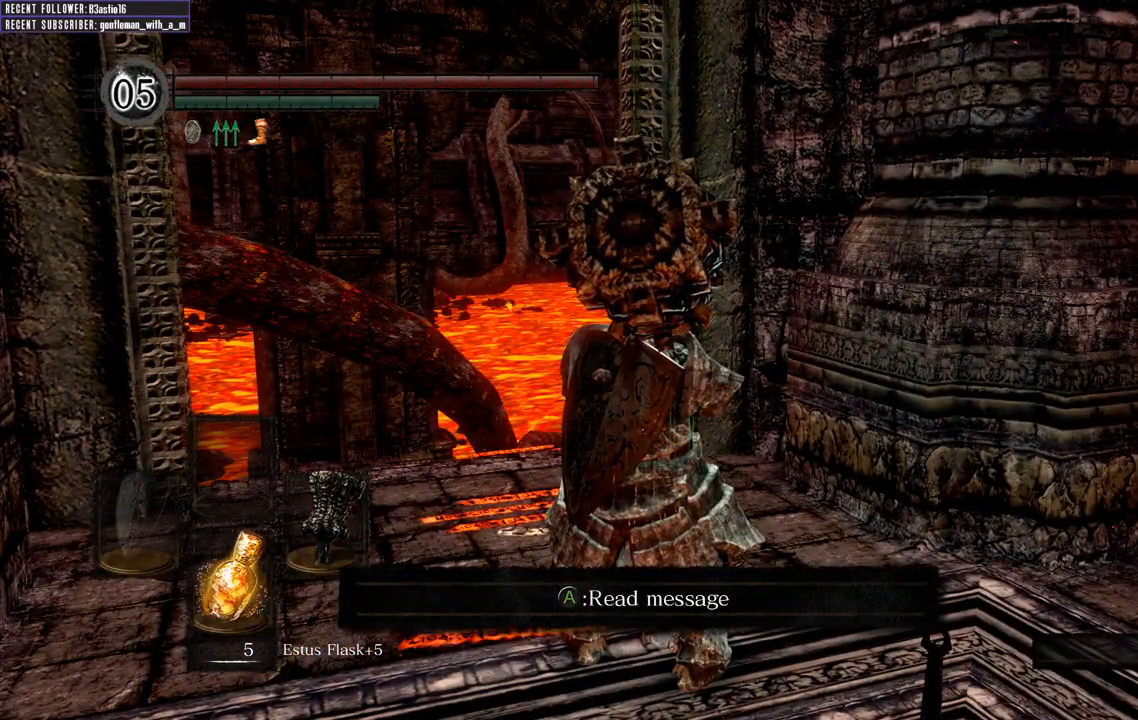
{"buttons": [], "left_stick": "center", "right_stick": "center", "events": []}
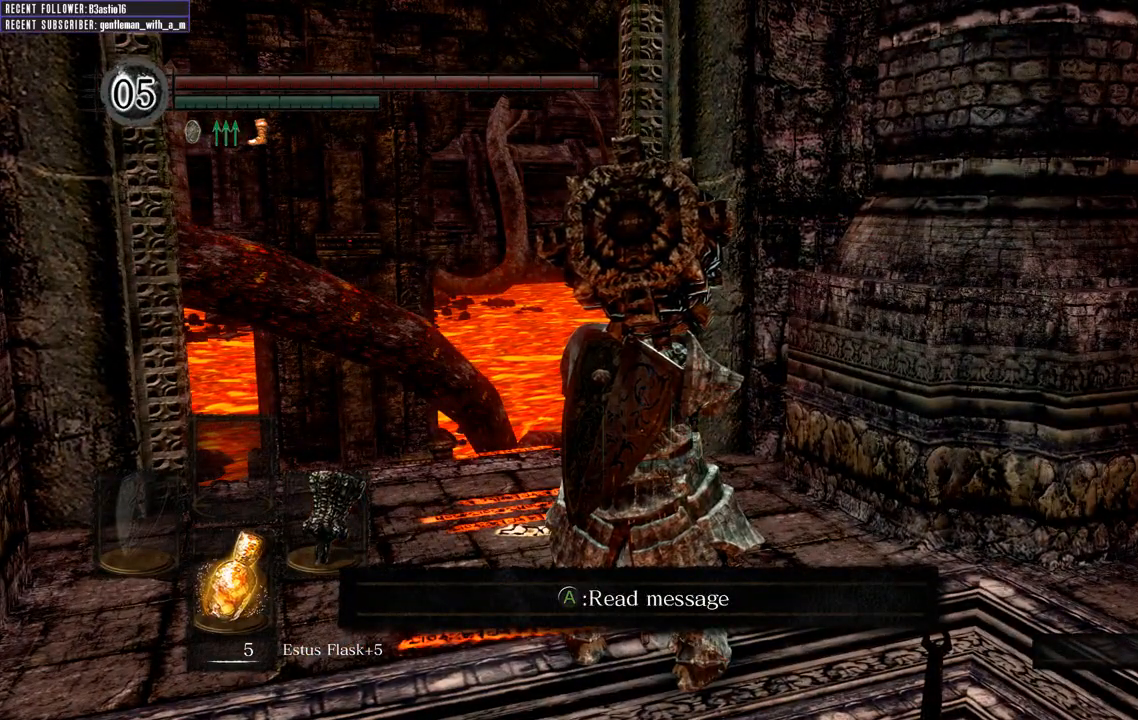
{"buttons": [], "left_stick": "center", "right_stick": "center", "events": []}
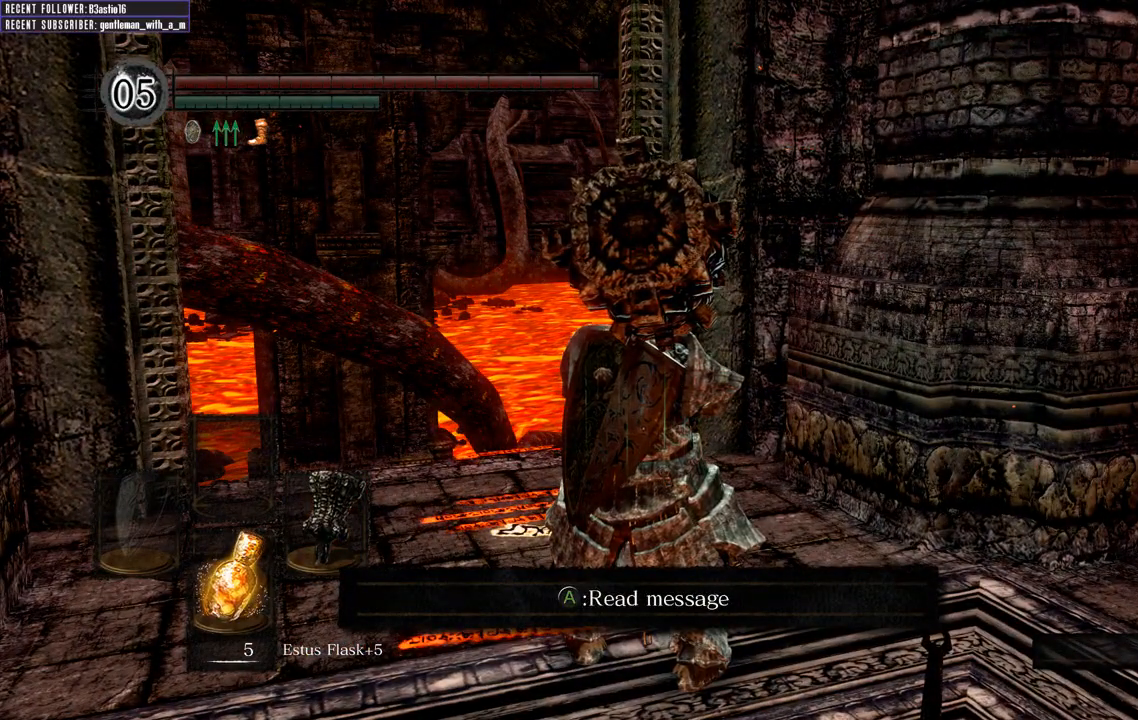
{"buttons": [], "left_stick": "center", "right_stick": "center", "events": []}
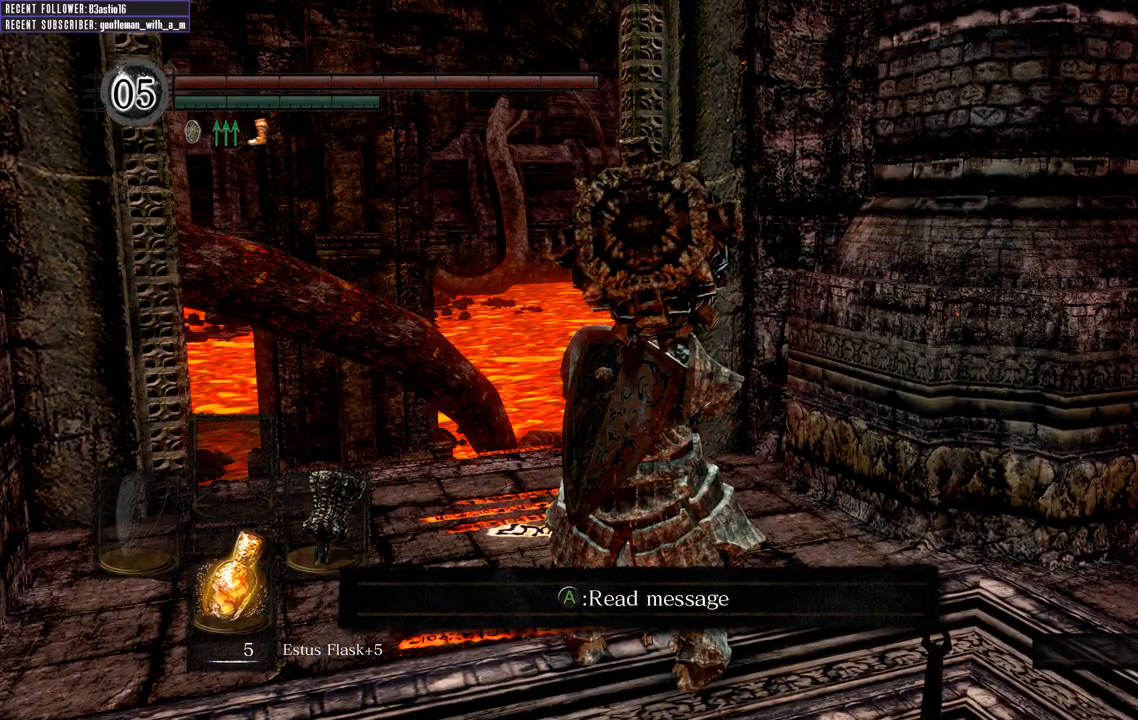
{"buttons": [], "left_stick": "center", "right_stick": "center", "events": []}
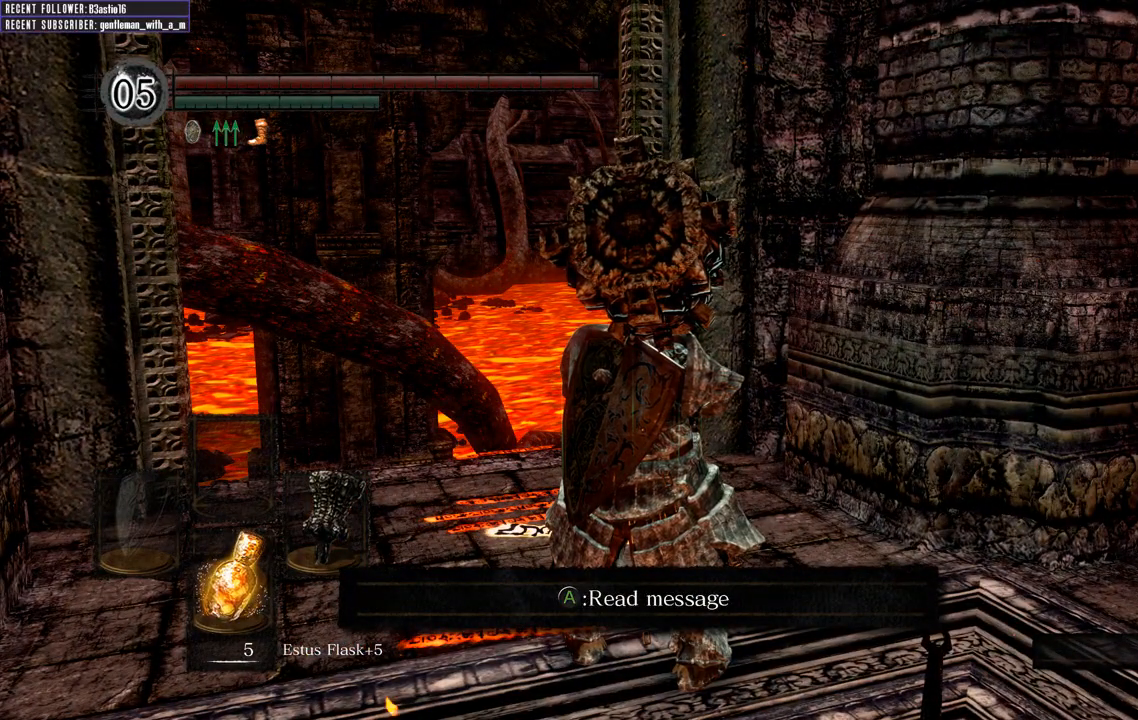
{"buttons": [], "left_stick": "center", "right_stick": "up-left", "events": [[367, "right_stick", "up-left"]]}
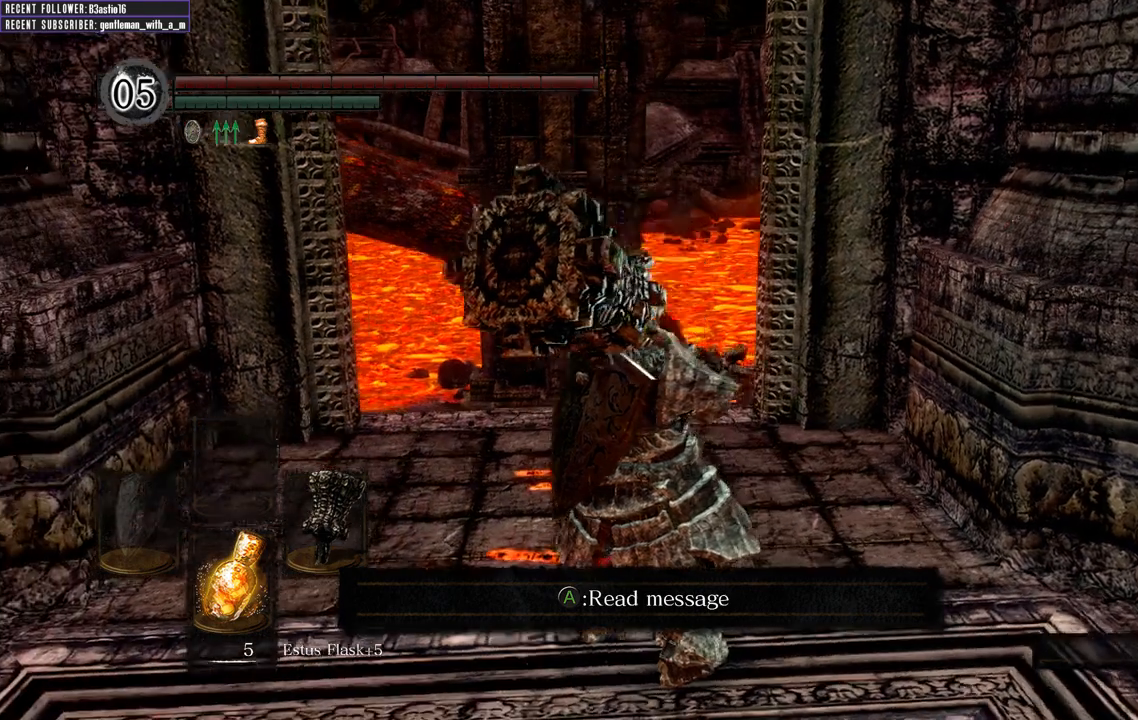
{"buttons": [], "left_stick": "center", "right_stick": "left", "events": [[17, "left_stick", "up"], [17, "right_stick", "center"], [317, "left_stick", "center"], [383, "right_stick", "left"]]}
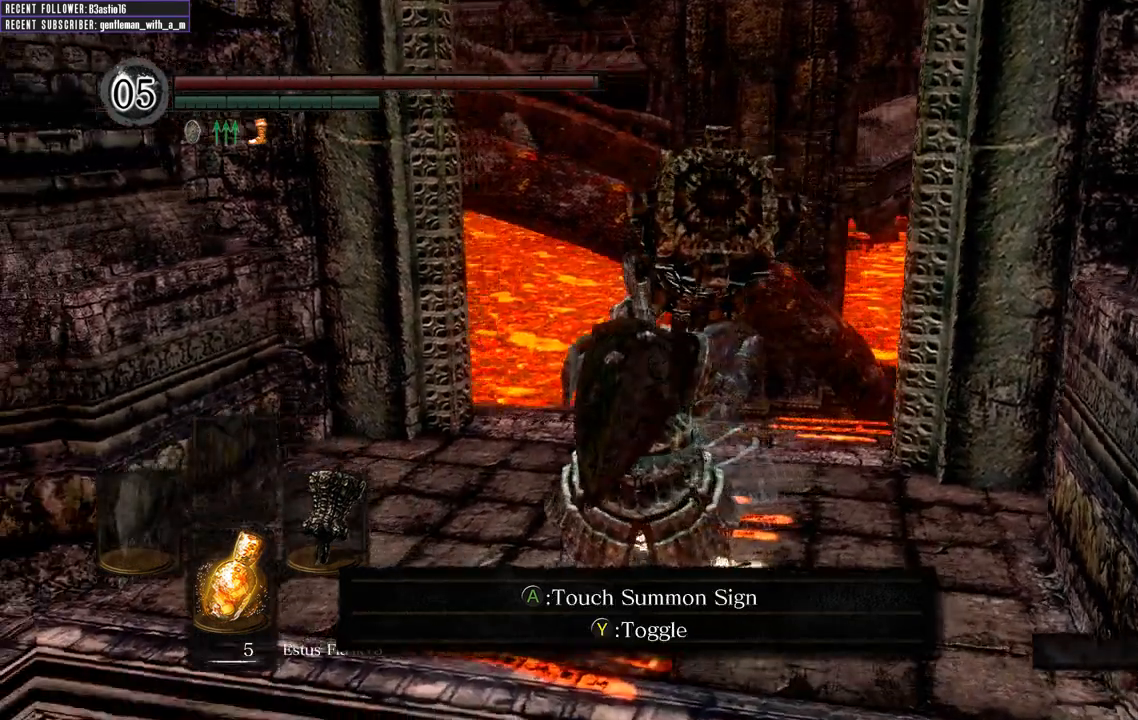
{"buttons": [], "left_stick": "center", "right_stick": "up", "events": [[67, "right_stick", "center"], [333, "right_stick", "up"]]}
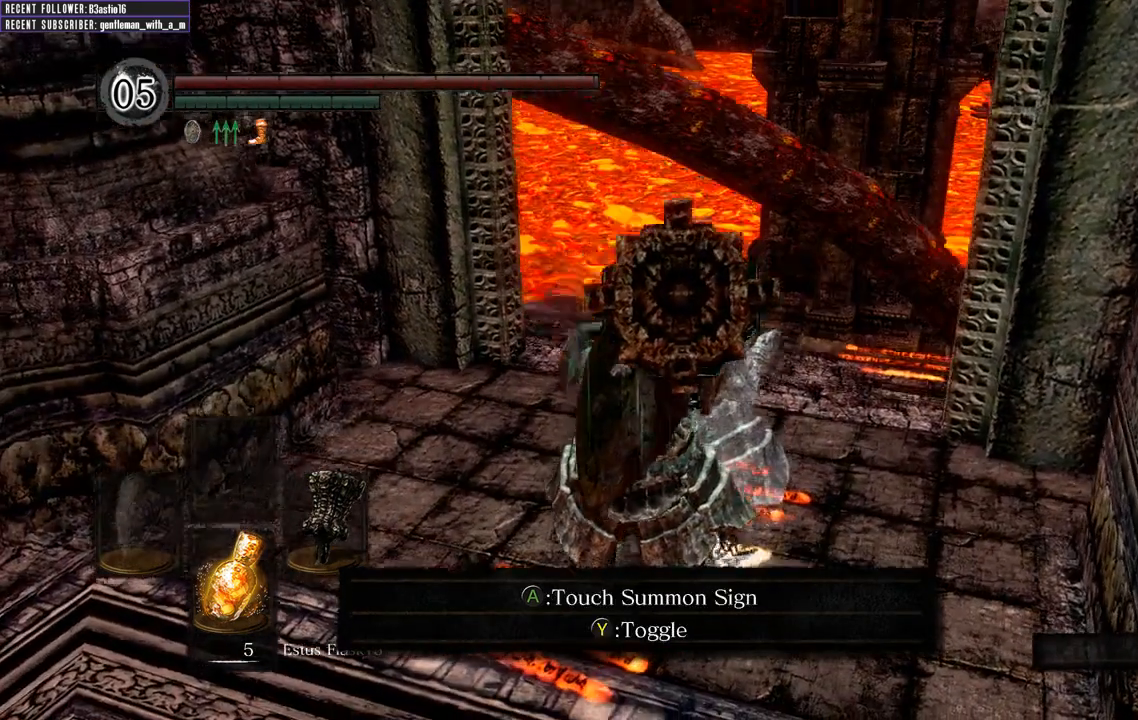
{"buttons": [], "left_stick": "center", "right_stick": "center", "events": [[17, "left_stick", "up"], [33, "right_stick", "center"], [150, "left_stick", "center"], [317, "A", "down"], [450, "A", "up"]]}
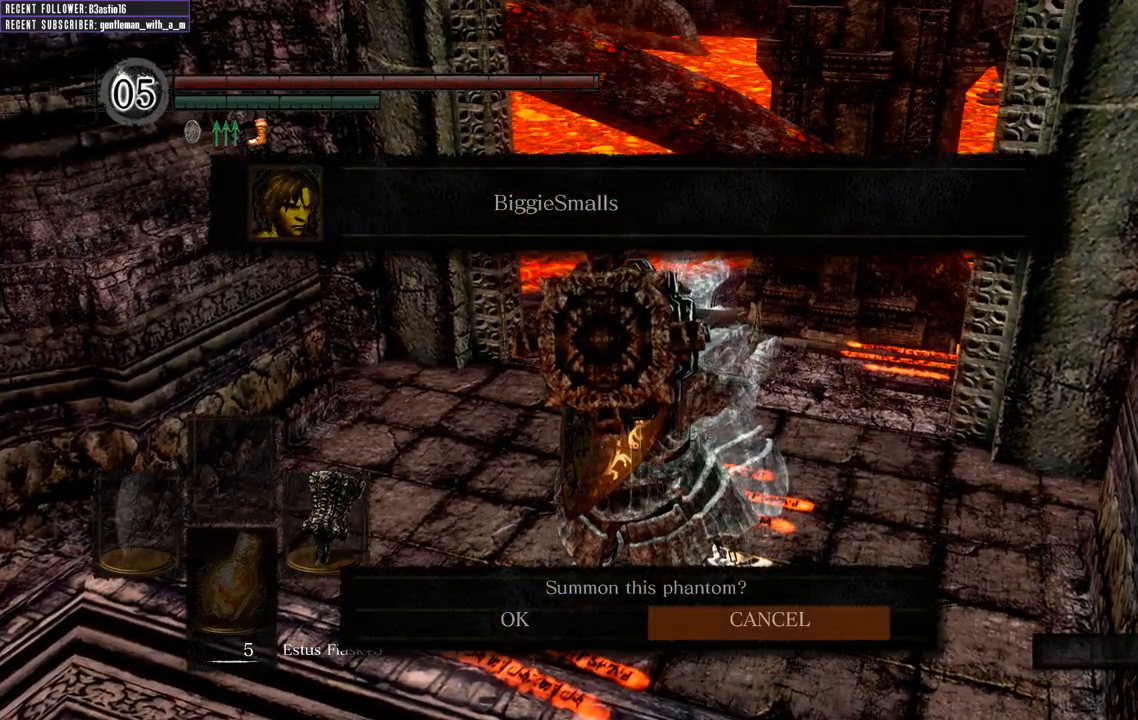
{"buttons": [], "left_stick": "center", "right_stick": "center", "events": [[283, "DPAD_LEFT", "down"], [400, "DPAD_LEFT", "up"]]}
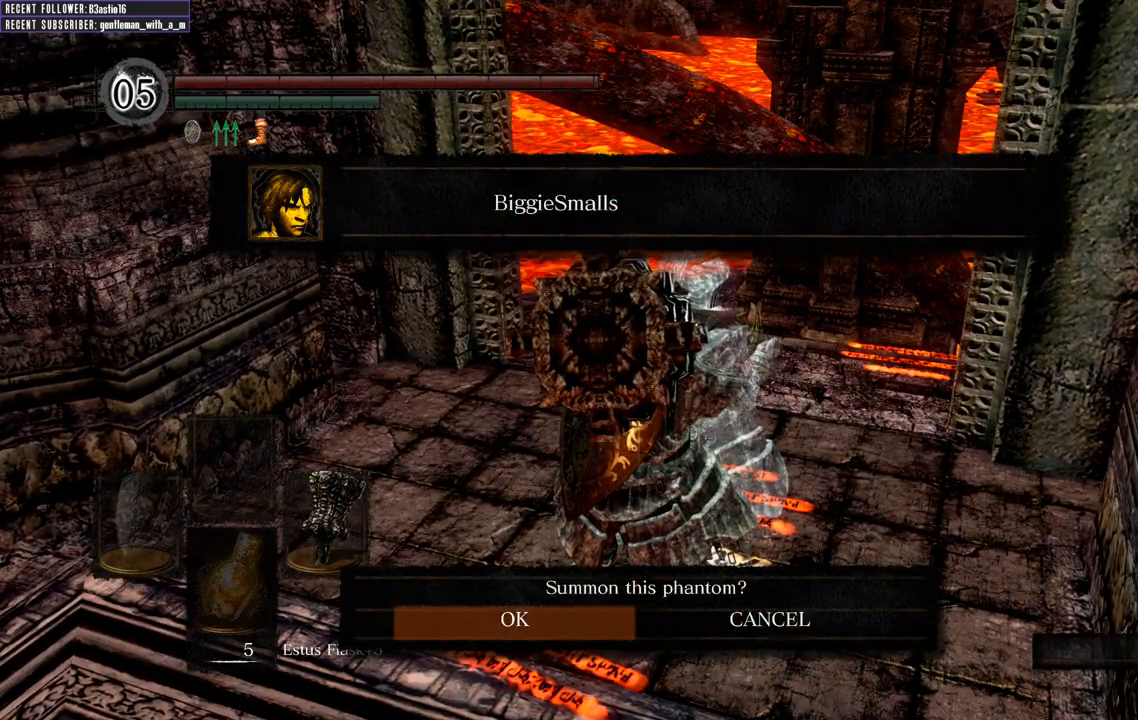
{"buttons": [], "left_stick": "center", "right_stick": "center", "events": [[100, "A", "down"], [200, "A", "up"]]}